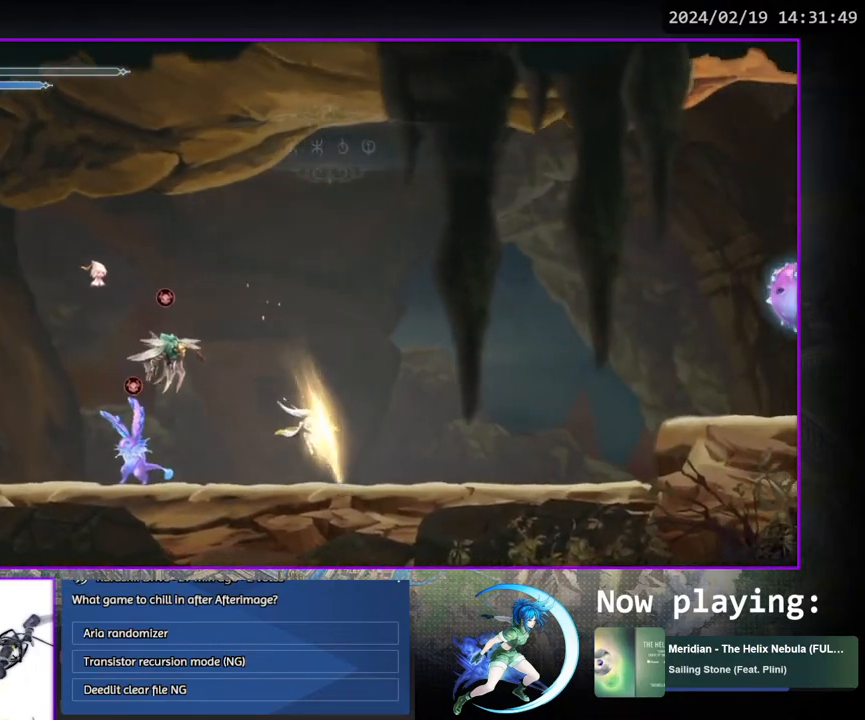
Gameplay with a controller (PlayStation layout); each line is a JSON object with the inputs held at the frame after it. "events" lists button and stick changes between this image and that frame as [ms after this image, input, new state], when the widget could be followed in between. Not read: L3 R3.
{"buttons": ["CROSS", "DPAD_RIGHT"], "left_stick": "center", "right_stick": "center", "events": [[450, "CROSS", "down"]]}
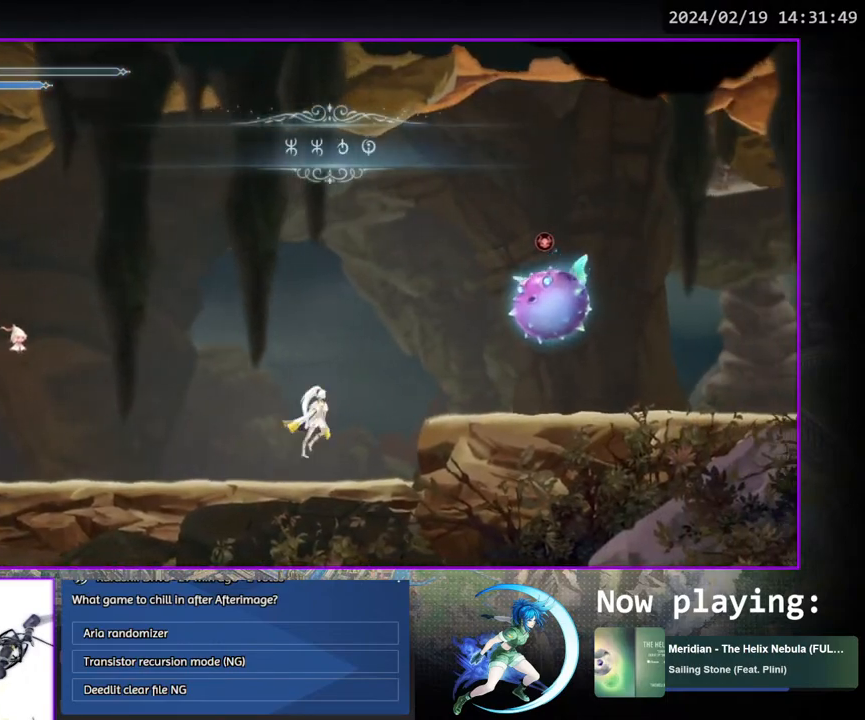
{"buttons": ["CROSS", "DPAD_DOWN", "DPAD_RIGHT"], "left_stick": "center", "right_stick": "center", "events": [[50, "CROSS", "up"], [167, "CROSS", "down"], [283, "CROSS", "up"], [383, "DPAD_DOWN", "down"], [400, "CROSS", "down"]]}
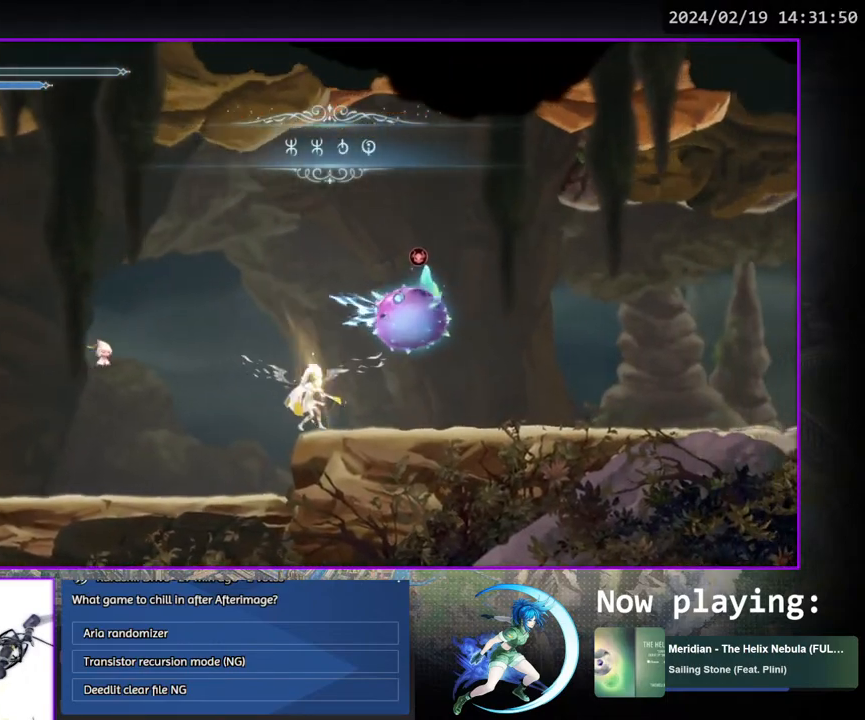
{"buttons": [], "left_stick": "center", "right_stick": "center", "events": [[17, "CROSS", "up"], [50, "DPAD_DOWN", "up"], [200, "DPAD_DOWN", "down"], [367, "DPAD_RIGHT", "up"], [400, "DPAD_DOWN", "up"]]}
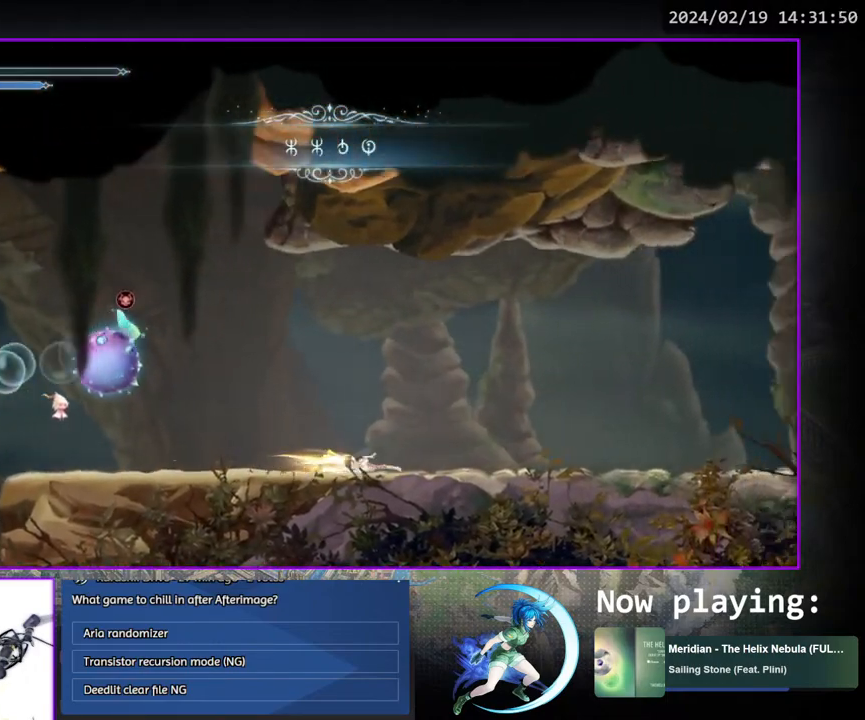
{"buttons": ["DPAD_RIGHT"], "left_stick": "center", "right_stick": "center", "events": [[33, "DPAD_RIGHT", "down"]]}
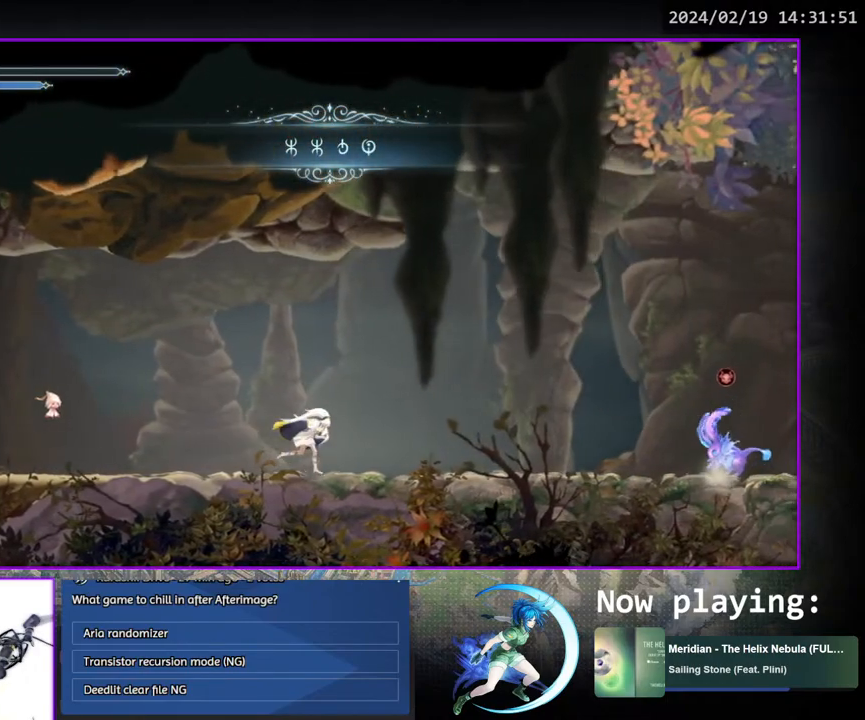
{"buttons": ["DPAD_RIGHT"], "left_stick": "center", "right_stick": "center", "events": [[150, "CROSS", "down"], [317, "CROSS", "up"], [400, "TRIANGLE", "down"], [467, "TRIANGLE", "up"]]}
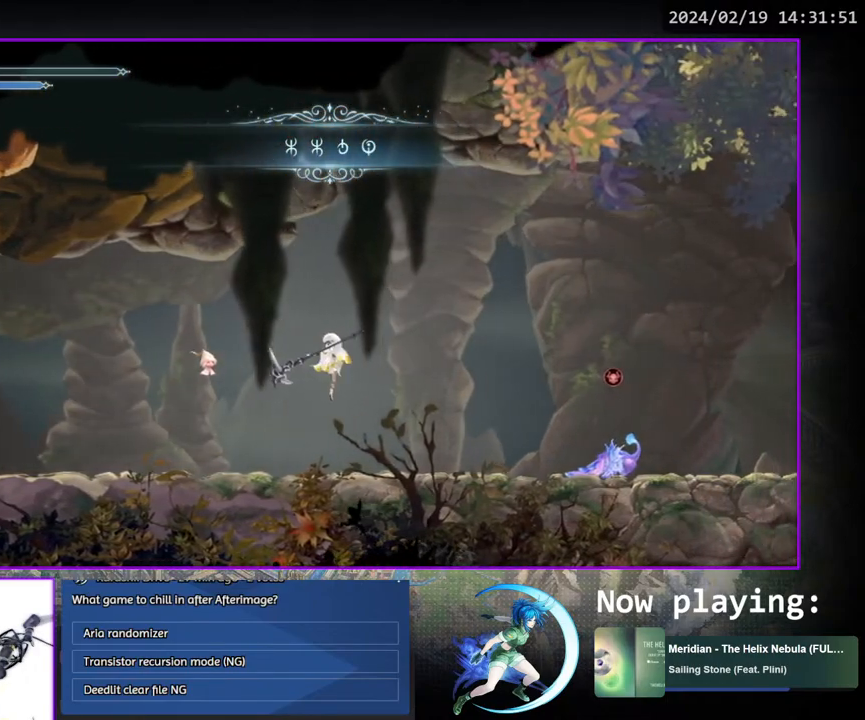
{"buttons": ["DPAD_RIGHT"], "left_stick": "center", "right_stick": "center", "events": [[50, "CROSS", "down"], [283, "CROSS", "up"]]}
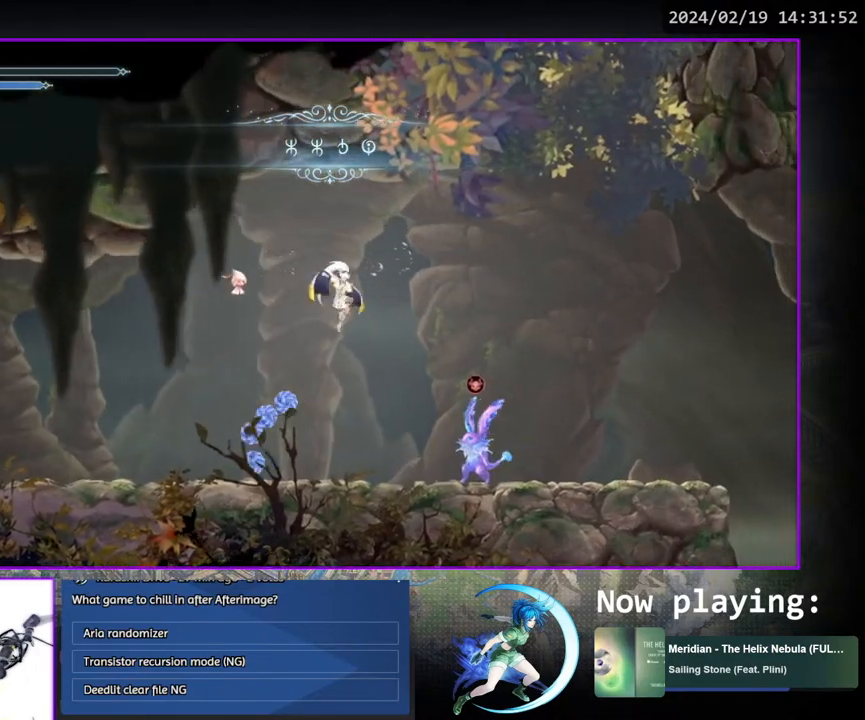
{"buttons": ["DPAD_RIGHT"], "left_stick": "center", "right_stick": "center", "events": []}
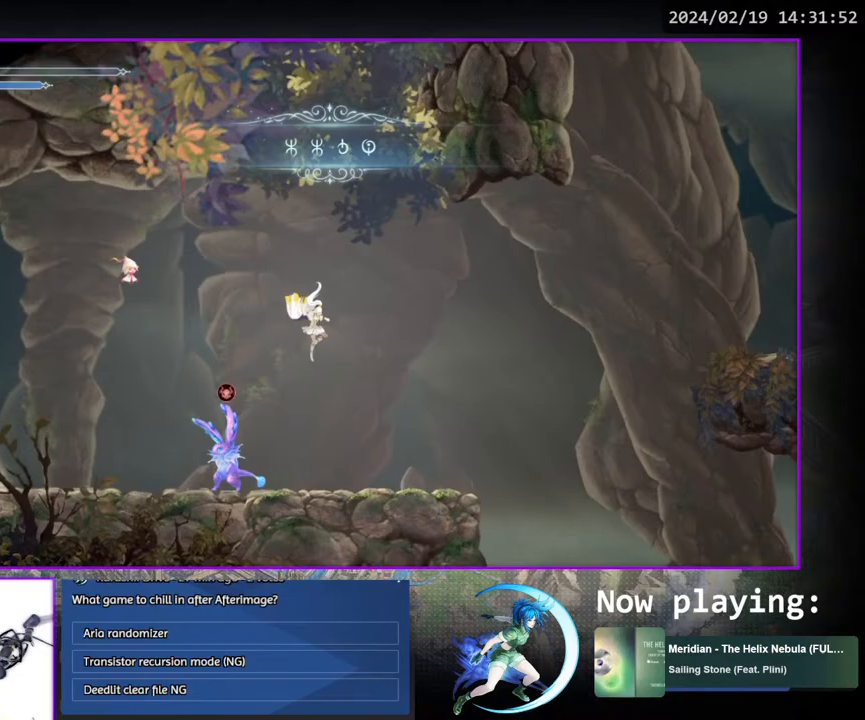
{"buttons": ["DPAD_RIGHT"], "left_stick": "center", "right_stick": "center", "events": [[50, "DPAD_DOWN", "down"], [83, "CROSS", "down"], [183, "CROSS", "up"], [217, "DPAD_DOWN", "up"]]}
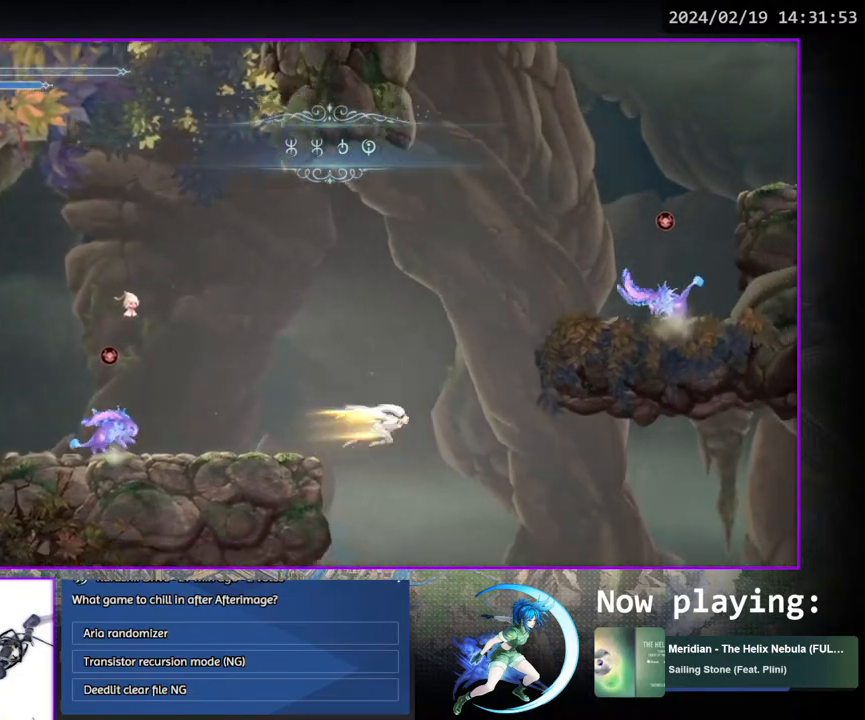
{"buttons": ["DPAD_RIGHT"], "left_stick": "center", "right_stick": "center", "events": []}
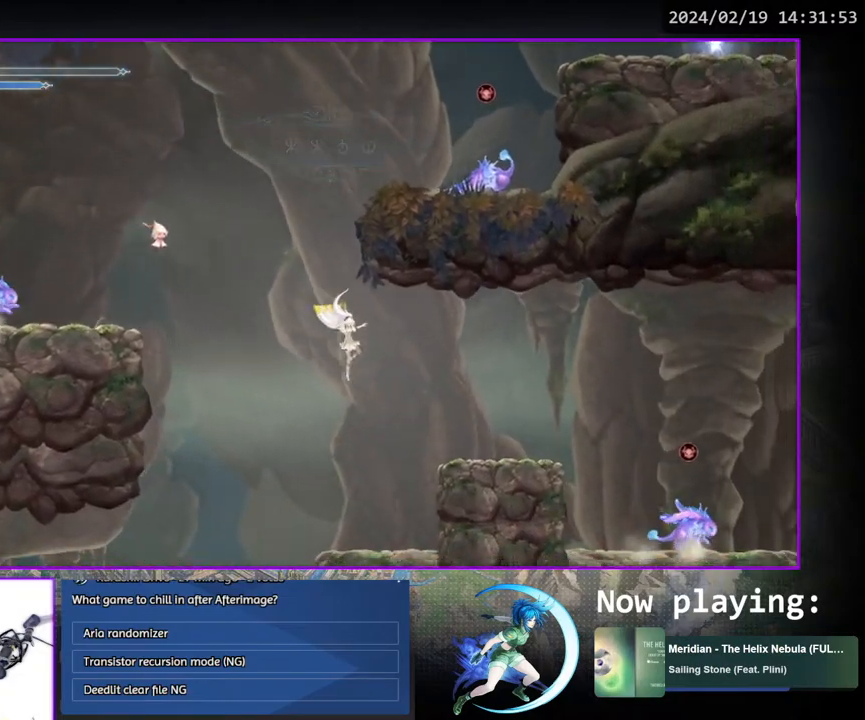
{"buttons": ["DPAD_RIGHT"], "left_stick": "center", "right_stick": "center", "events": [[50, "SQUARE", "down"], [150, "SQUARE", "up"]]}
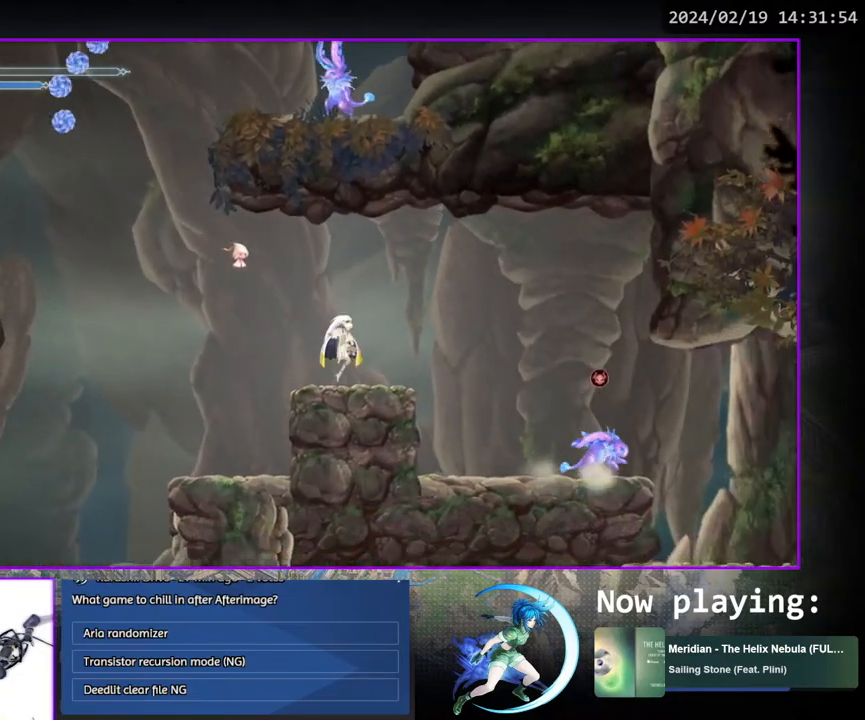
{"buttons": ["DPAD_RIGHT"], "left_stick": "center", "right_stick": "center", "events": []}
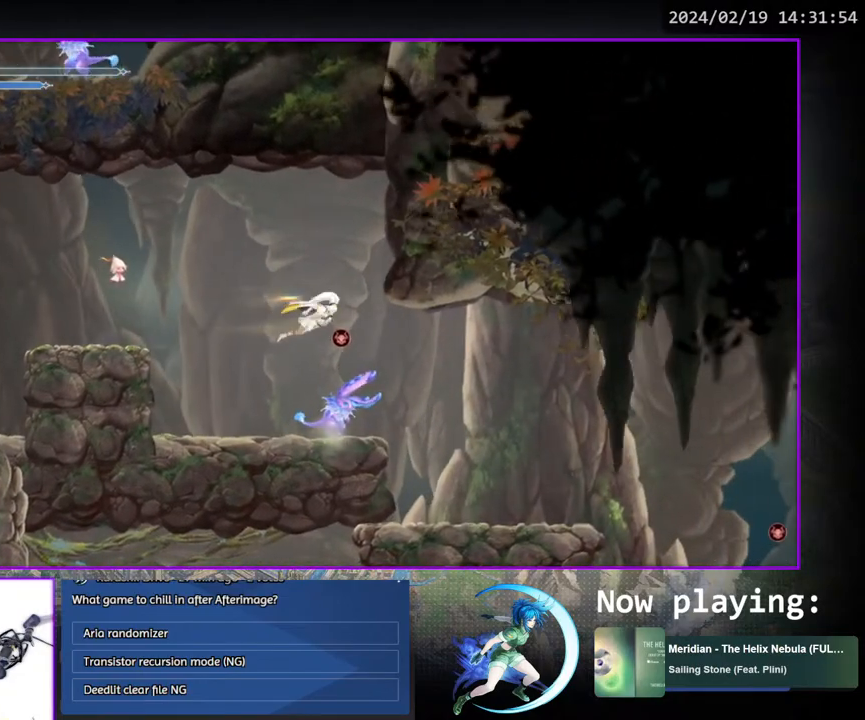
{"buttons": ["DPAD_RIGHT"], "left_stick": "center", "right_stick": "center", "events": [[283, "SQUARE", "down"], [367, "SQUARE", "up"]]}
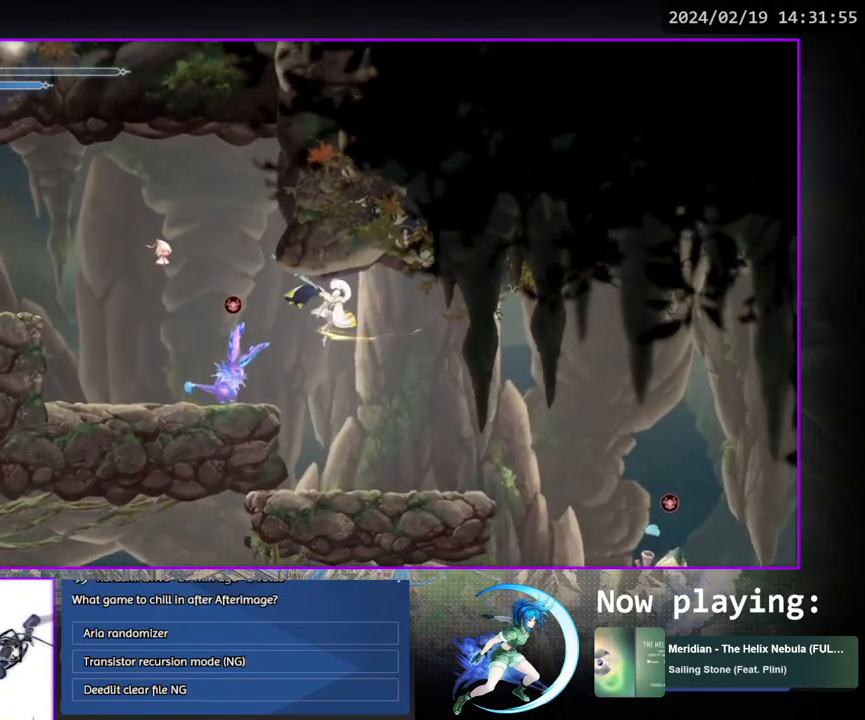
{"buttons": ["DPAD_RIGHT"], "left_stick": "center", "right_stick": "center", "events": []}
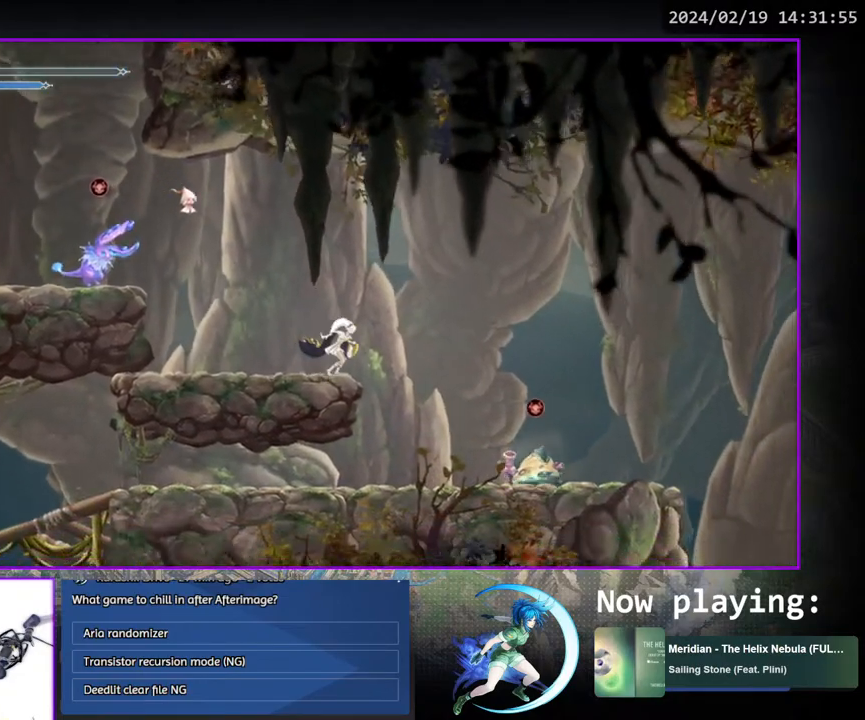
{"buttons": ["SQUARE", "DPAD_RIGHT"], "left_stick": "center", "right_stick": "center", "events": [[483, "SQUARE", "down"]]}
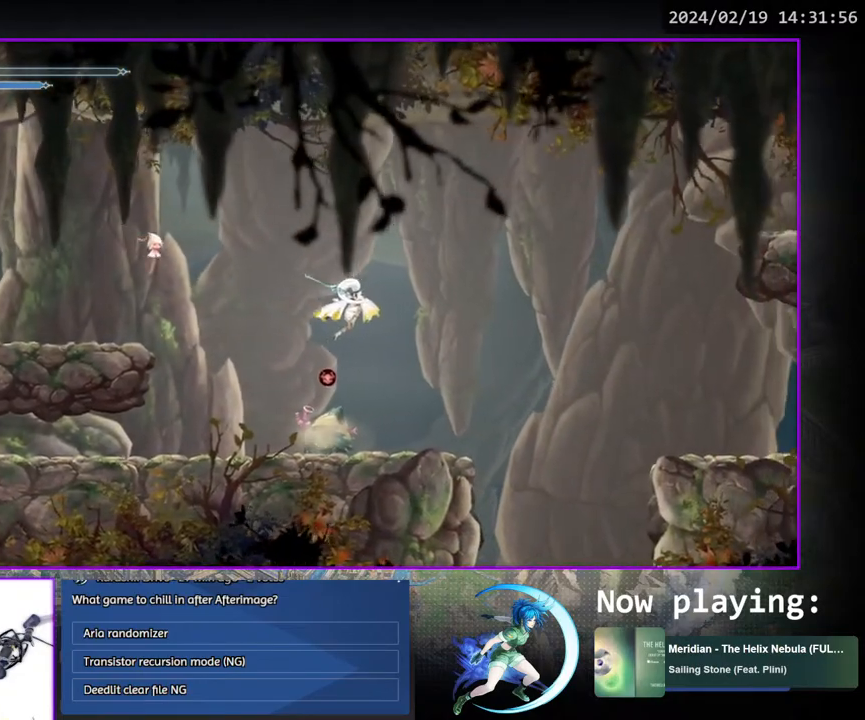
{"buttons": [], "left_stick": "center", "right_stick": "center", "events": [[50, "SQUARE", "up"], [333, "DPAD_RIGHT", "up"], [350, "DPAD_RIGHT", "down"], [433, "DPAD_RIGHT", "up"]]}
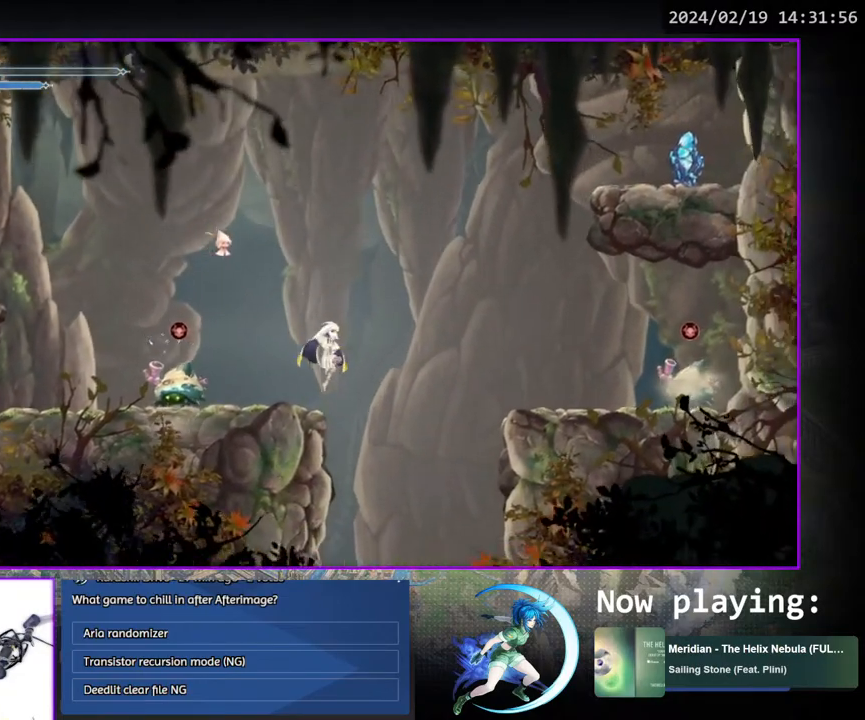
{"buttons": ["DPAD_LEFT"], "left_stick": "center", "right_stick": "center", "events": [[33, "DPAD_RIGHT", "down"], [383, "DPAD_RIGHT", "up"], [467, "DPAD_LEFT", "down"]]}
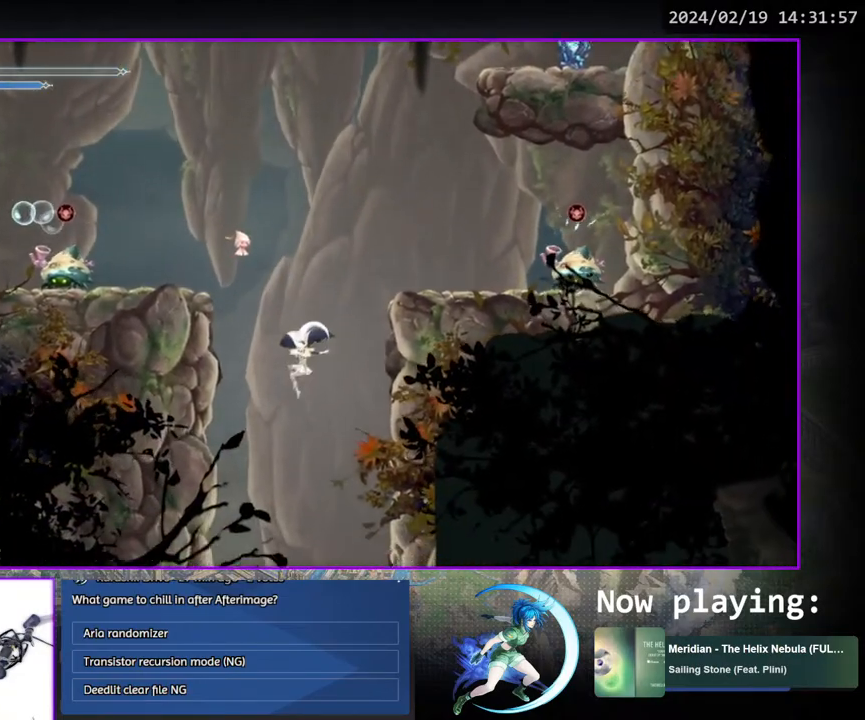
{"buttons": ["DPAD_RIGHT"], "left_stick": "center", "right_stick": "center", "events": [[83, "DPAD_LEFT", "up"], [133, "DPAD_RIGHT", "down"]]}
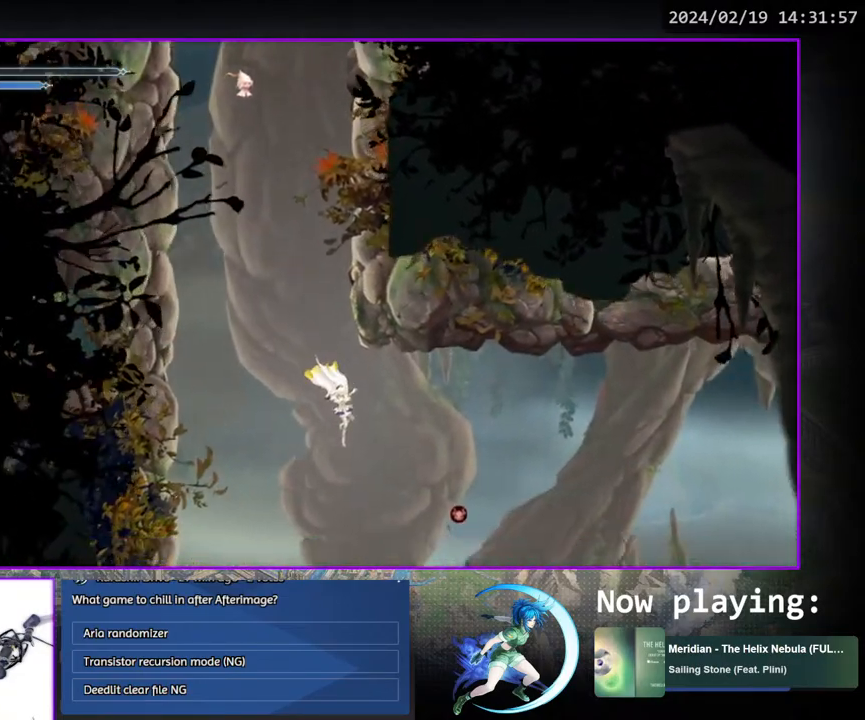
{"buttons": ["SQUARE", "DPAD_RIGHT"], "left_stick": "center", "right_stick": "center", "events": [[400, "SQUARE", "down"]]}
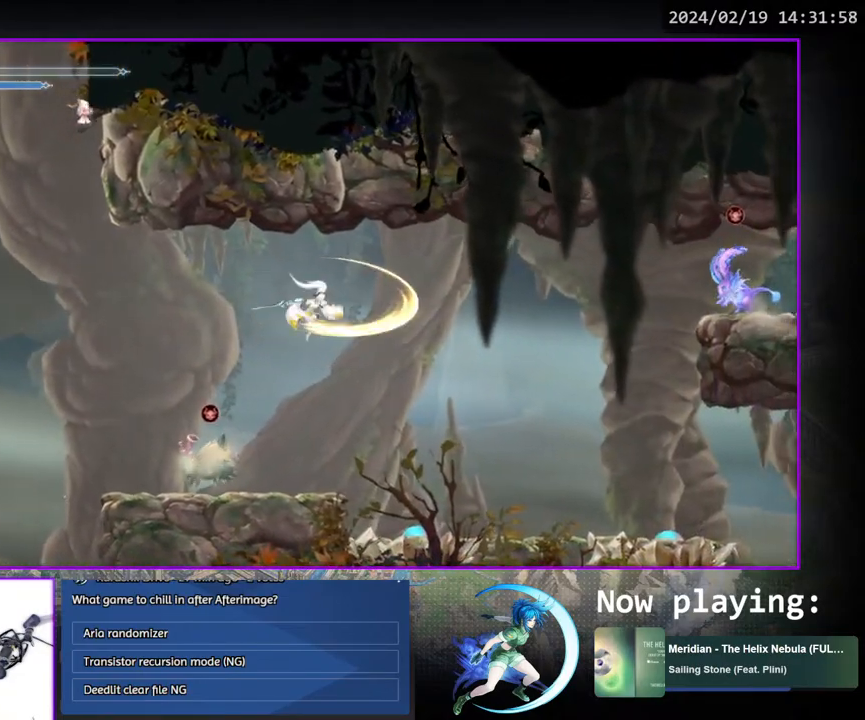
{"buttons": ["DPAD_DOWN", "DPAD_RIGHT"], "left_stick": "center", "right_stick": "center", "events": [[33, "SQUARE", "up"], [100, "DPAD_DOWN", "down"], [167, "CROSS", "down"], [283, "CROSS", "up"], [283, "DPAD_DOWN", "up"], [400, "DPAD_UP", "down"], [417, "DPAD_UP", "up"], [483, "DPAD_DOWN", "down"]]}
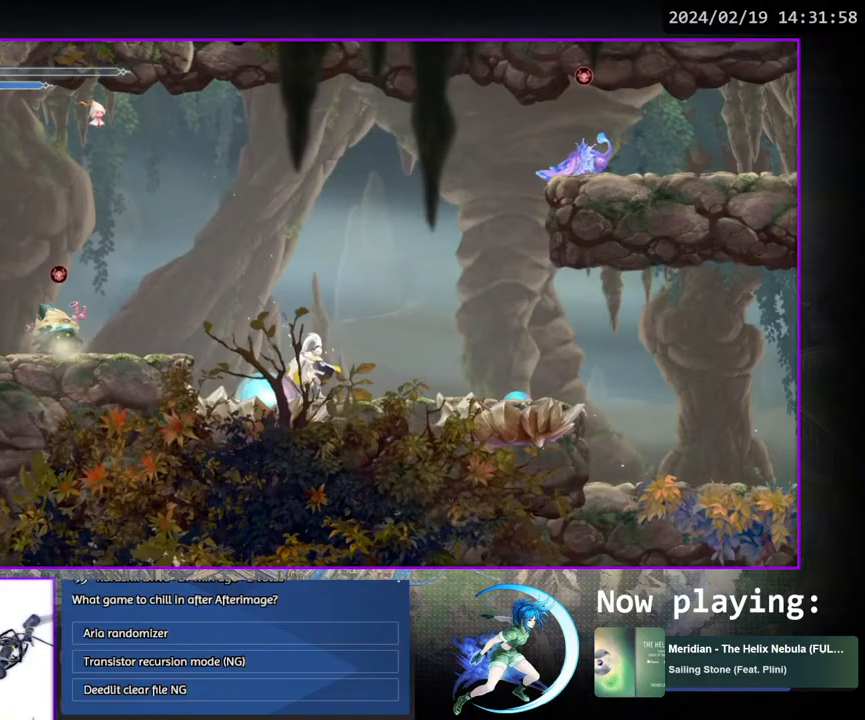
{"buttons": ["DPAD_RIGHT"], "left_stick": "center", "right_stick": "center", "events": [[200, "DPAD_RIGHT", "up"], [217, "DPAD_DOWN", "up"], [333, "DPAD_RIGHT", "down"]]}
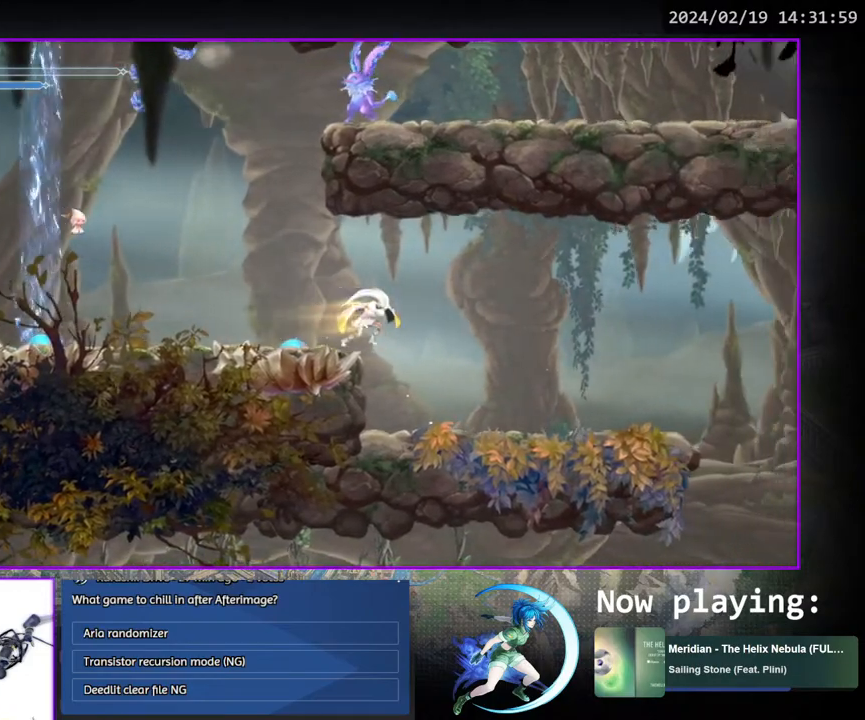
{"buttons": ["DPAD_RIGHT"], "left_stick": "center", "right_stick": "center", "events": [[133, "DPAD_DOWN", "down"], [200, "CROSS", "down"], [300, "CROSS", "up"], [317, "DPAD_DOWN", "up"]]}
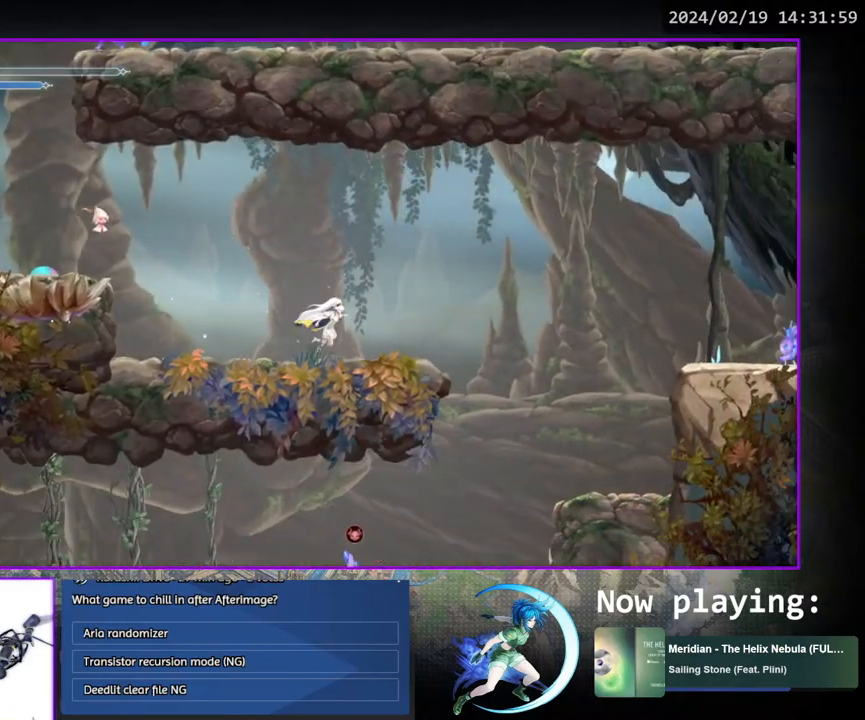
{"buttons": ["CROSS", "DPAD_RIGHT"], "left_stick": "center", "right_stick": "center", "events": [[183, "CROSS", "down"], [300, "CROSS", "up"], [350, "TRIANGLE", "down"], [433, "TRIANGLE", "up"], [500, "CROSS", "down"]]}
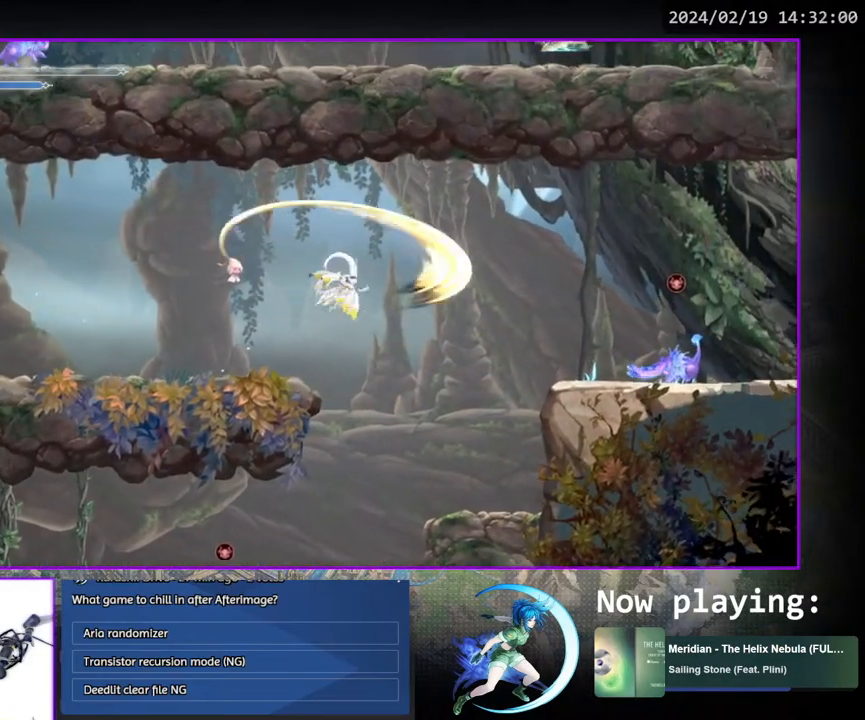
{"buttons": ["DPAD_RIGHT"], "left_stick": "center", "right_stick": "center", "events": [[267, "CROSS", "up"]]}
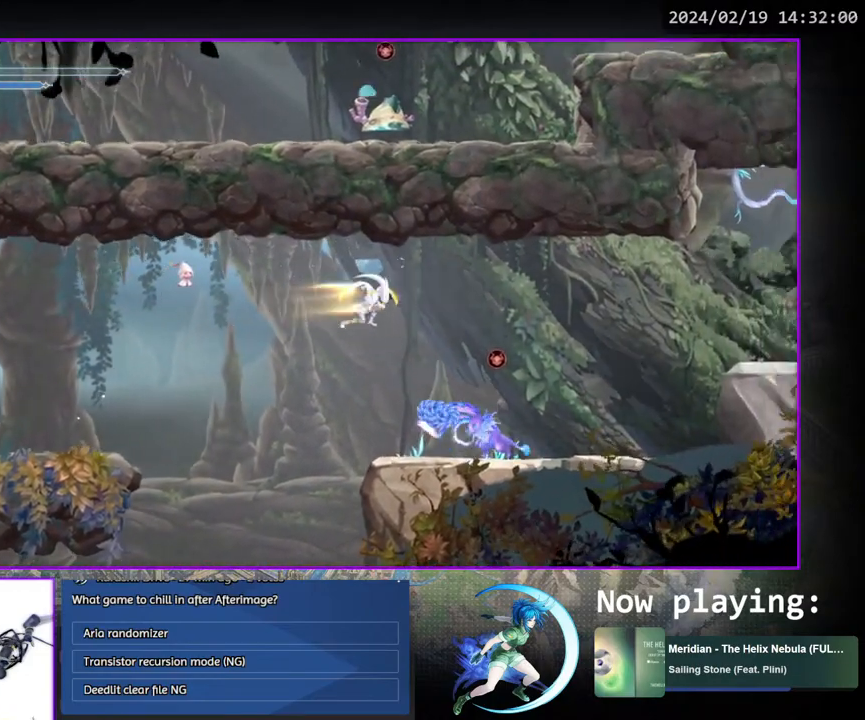
{"buttons": [], "left_stick": "center", "right_stick": "center", "events": [[283, "DPAD_DOWN", "down"], [350, "CROSS", "down"], [433, "CROSS", "up"], [433, "DPAD_RIGHT", "up"], [467, "DPAD_DOWN", "up"], [467, "DPAD_RIGHT", "down"], [483, "DPAD_RIGHT", "up"]]}
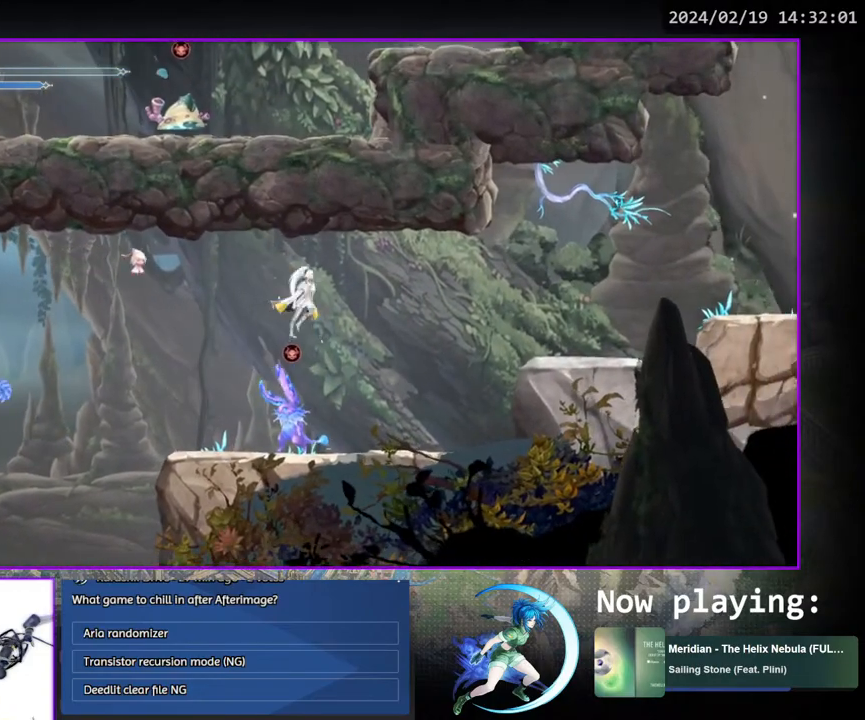
{"buttons": ["DPAD_RIGHT"], "left_stick": "center", "right_stick": "center", "events": [[33, "DPAD_RIGHT", "down"]]}
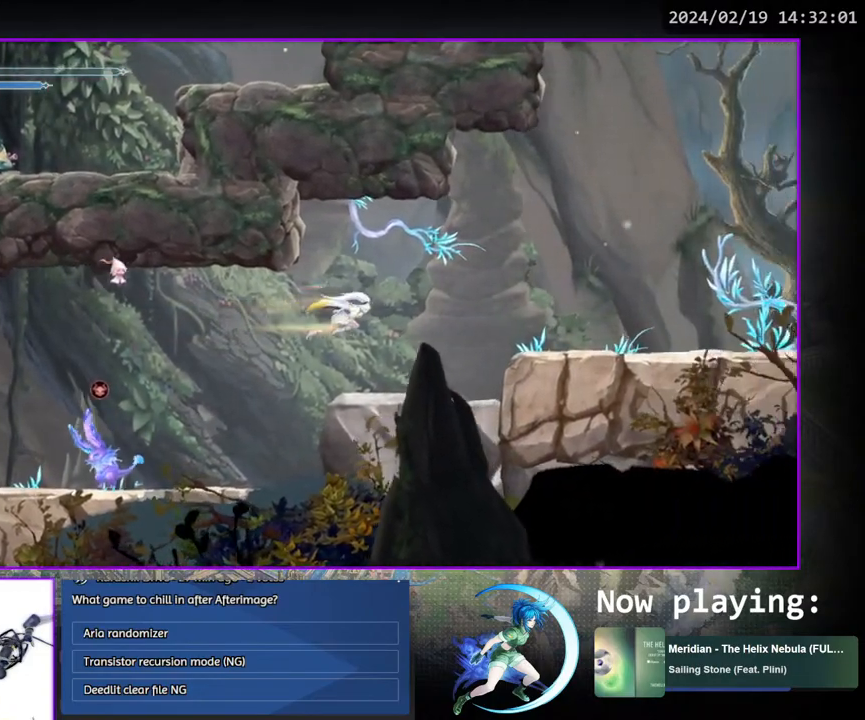
{"buttons": ["DPAD_RIGHT"], "left_stick": "center", "right_stick": "center", "events": [[17, "DPAD_DOWN", "down"], [83, "CROSS", "down"], [167, "CROSS", "up"], [200, "DPAD_DOWN", "up"], [317, "CROSS", "down"], [467, "CROSS", "up"]]}
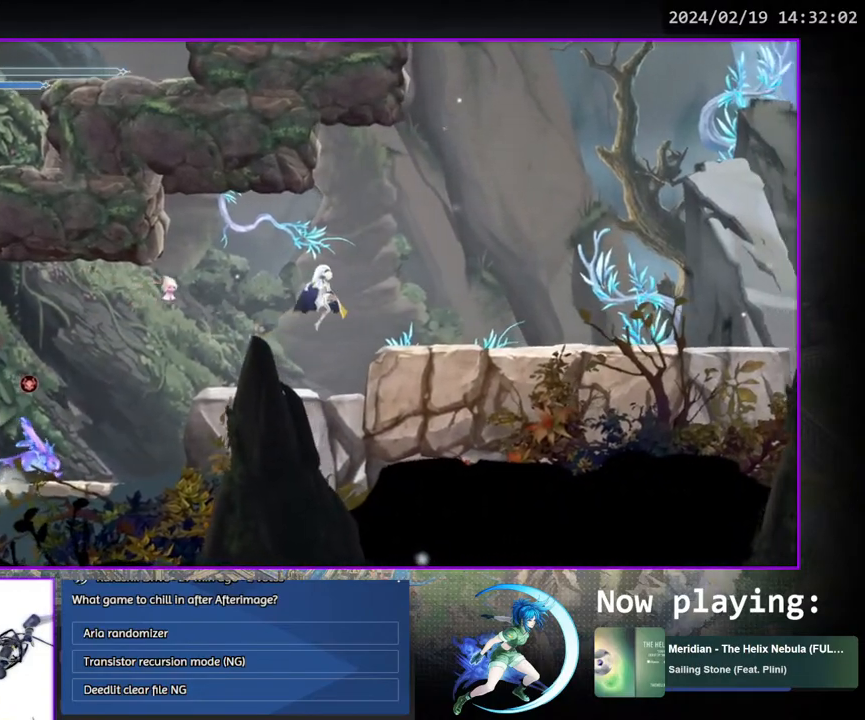
{"buttons": ["CROSS"], "left_stick": "center", "right_stick": "center", "events": [[200, "DPAD_DOWN", "down"], [217, "CROSS", "down"], [300, "CROSS", "up"], [333, "DPAD_RIGHT", "up"], [383, "DPAD_DOWN", "up"], [433, "CROSS", "down"]]}
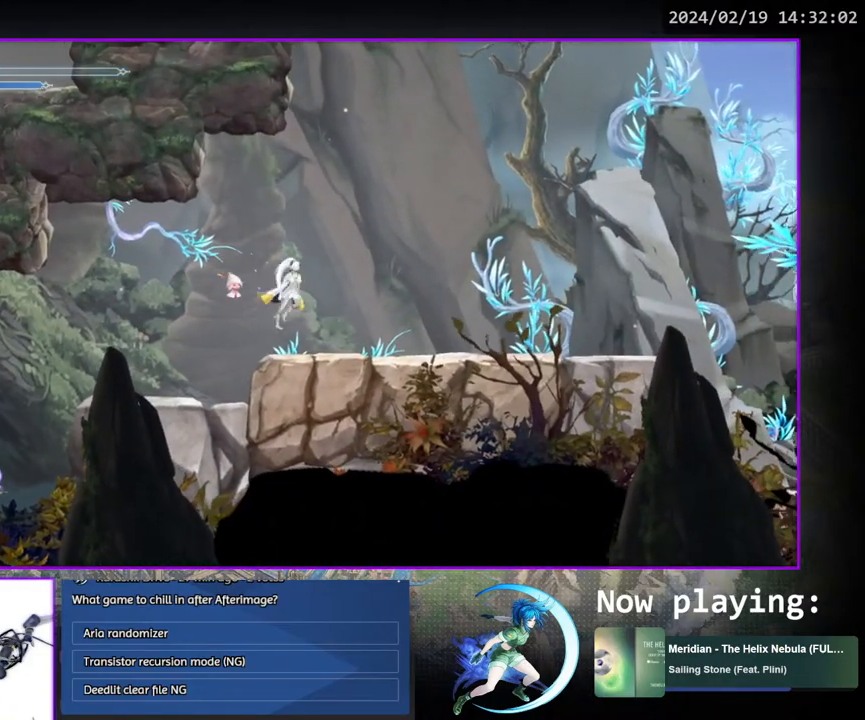
{"buttons": ["DPAD_LEFT"], "left_stick": "center", "right_stick": "center", "events": [[150, "CROSS", "up"], [200, "CROSS", "down"], [267, "DPAD_LEFT", "down"], [500, "CROSS", "up"]]}
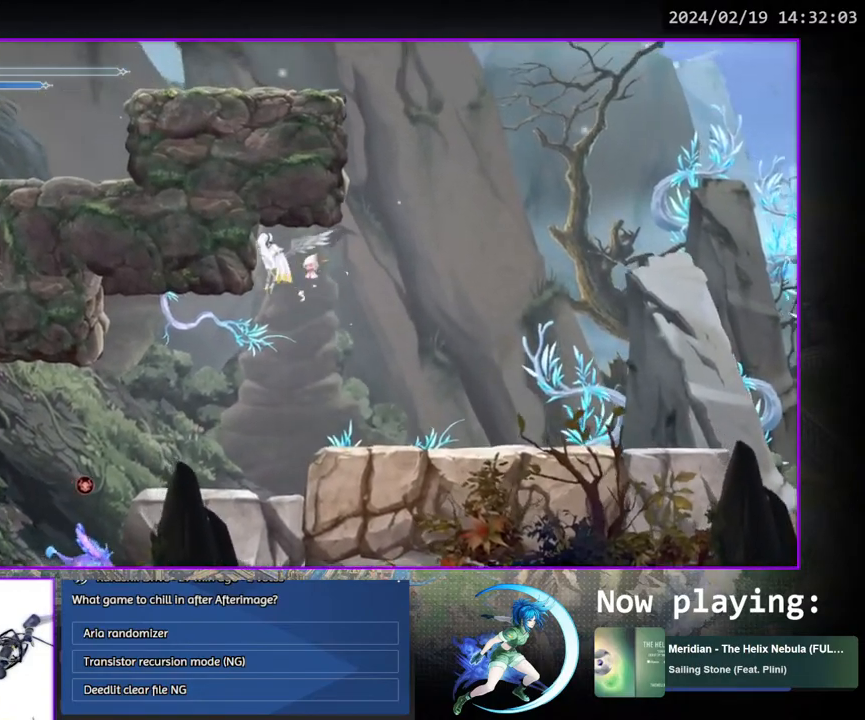
{"buttons": ["DPAD_RIGHT"], "left_stick": "center", "right_stick": "center", "events": [[183, "DPAD_DOWN", "down"], [183, "DPAD_LEFT", "up"], [200, "DPAD_DOWN", "up"], [200, "DPAD_RIGHT", "down"], [267, "CROSS", "down"], [417, "CROSS", "up"]]}